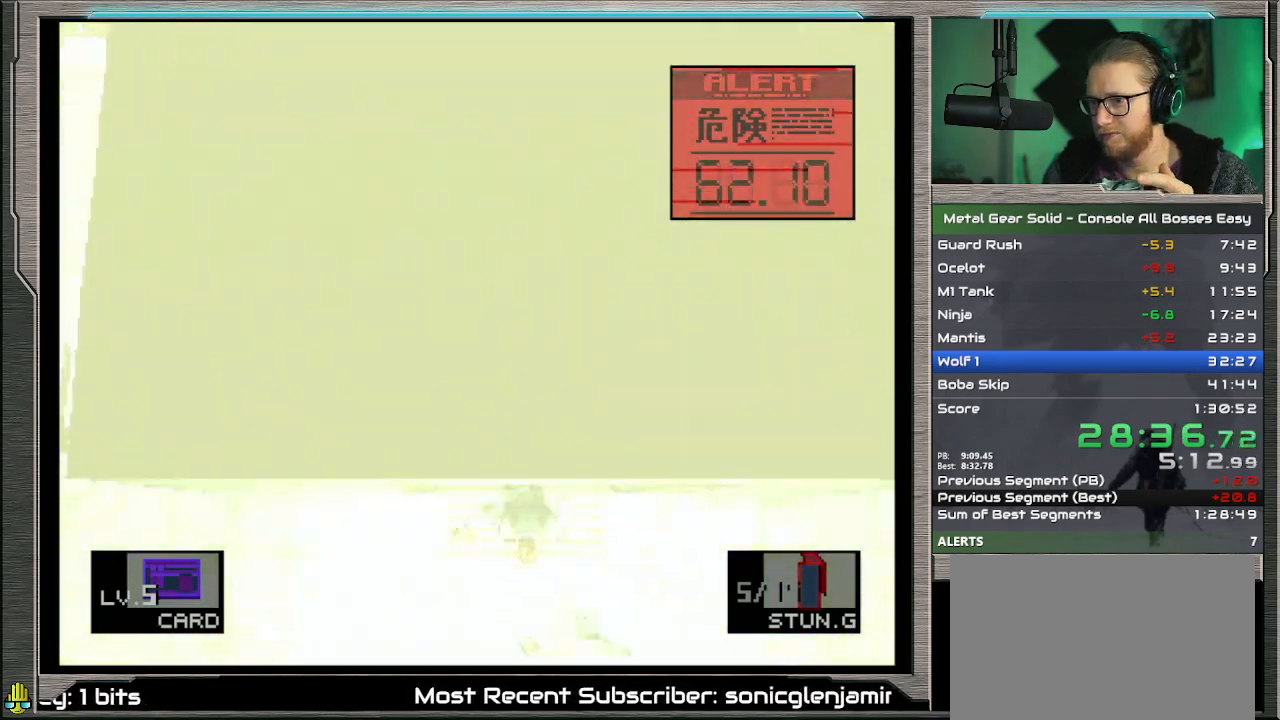
Gameplay with a controller (PlayStation layout); each line is a JSON object with the inputs held at the frame after it. "events" lists button and stick changes between this image and that frame as [ms after this image, input, new state], when the widget could be followed in between. Not read: L1 L3 R3 TOUCHPAD right_stick.
{"buttons": ["DPAD_RIGHT"], "left_stick": "center", "events": []}
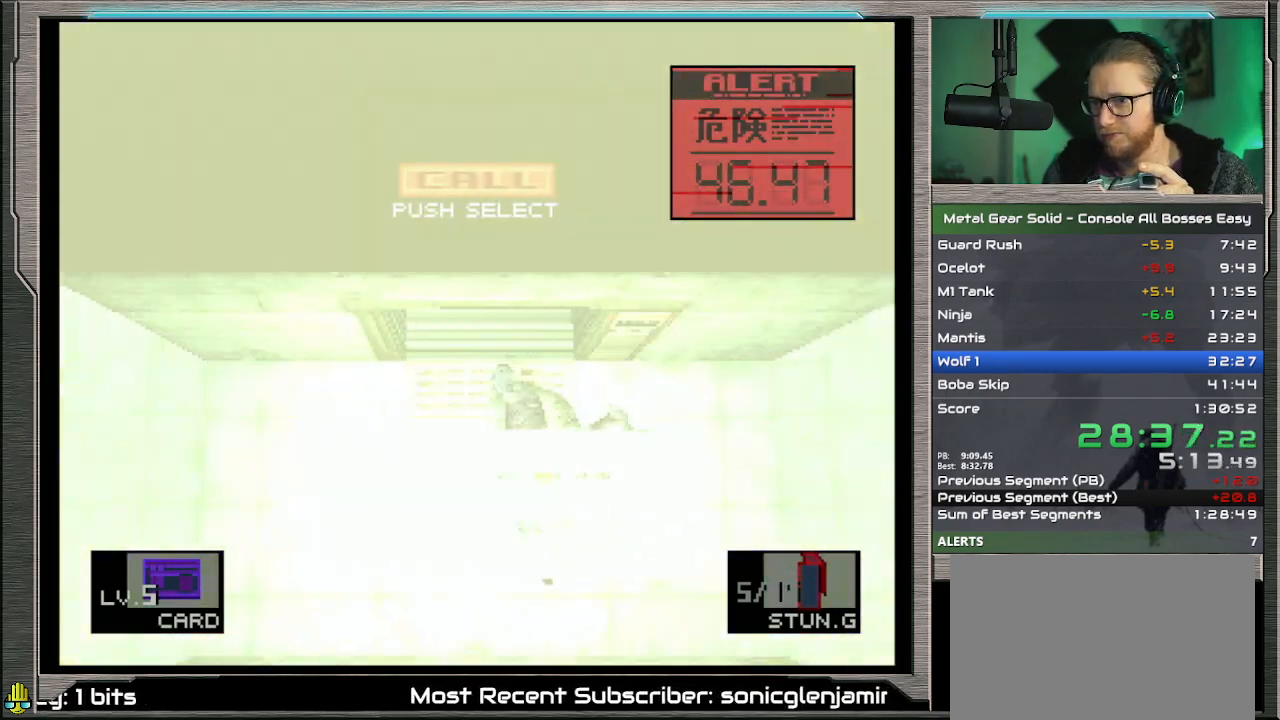
{"buttons": ["DPAD_UP", "DPAD_RIGHT"], "left_stick": "center", "events": [[267, "DPAD_UP", "down"]]}
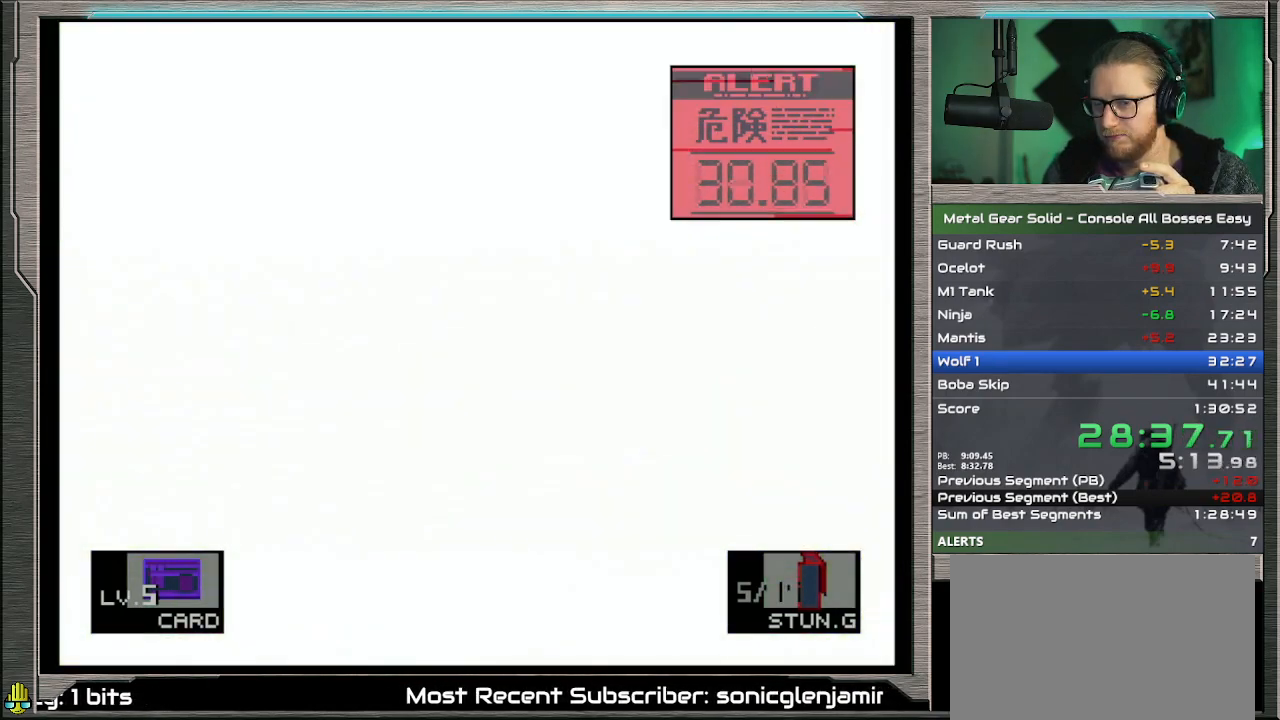
{"buttons": ["DPAD_UP", "DPAD_RIGHT"], "left_stick": "center", "events": []}
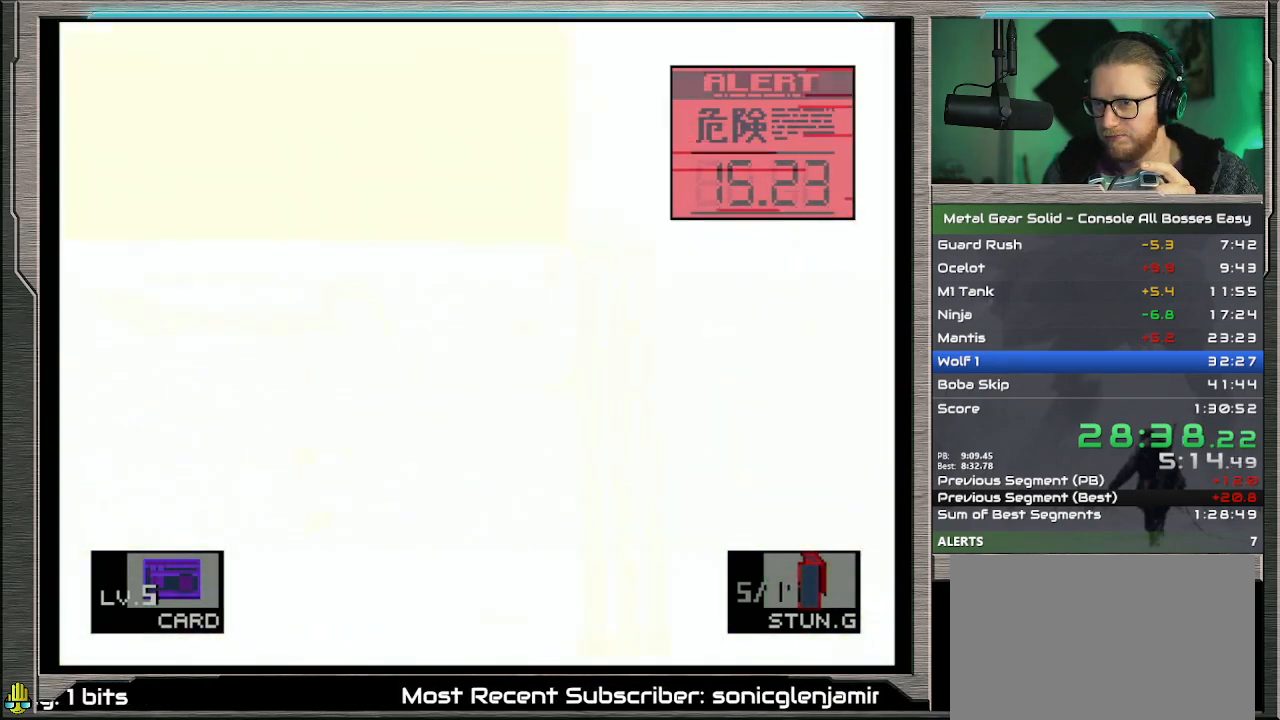
{"buttons": ["DPAD_UP", "DPAD_RIGHT"], "left_stick": "center", "events": []}
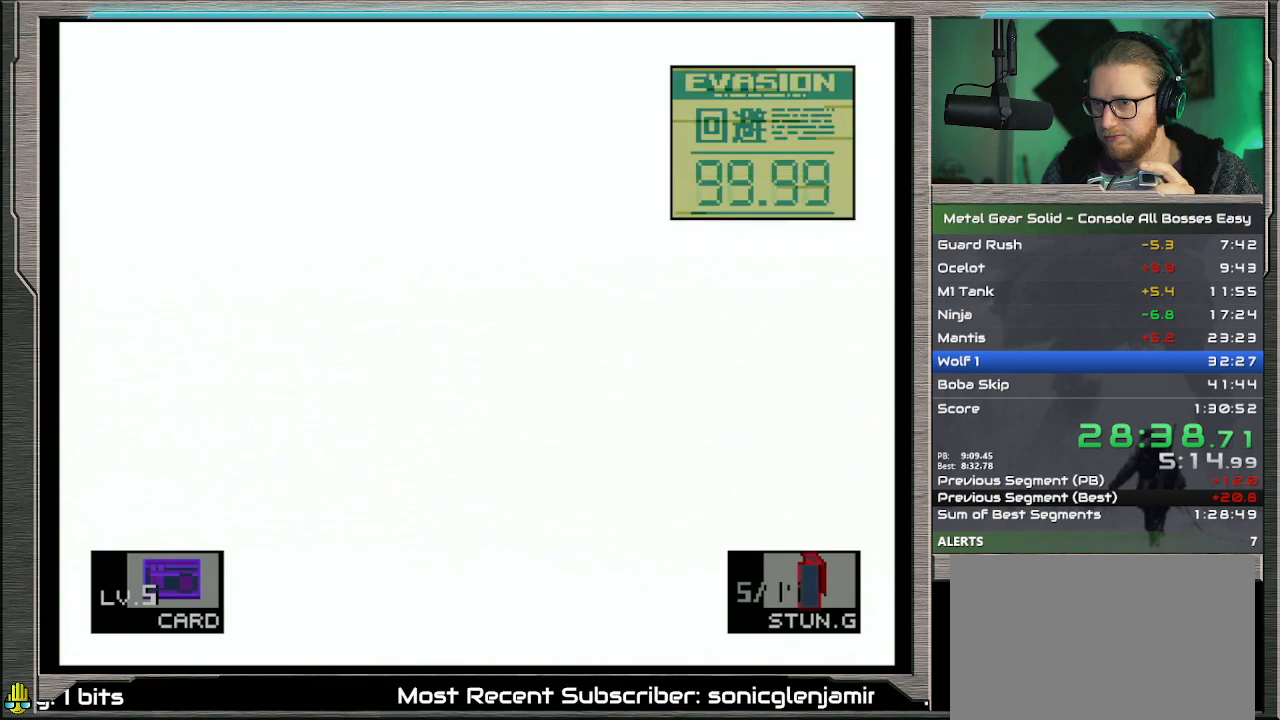
{"buttons": ["DPAD_UP", "DPAD_RIGHT"], "left_stick": "center", "events": []}
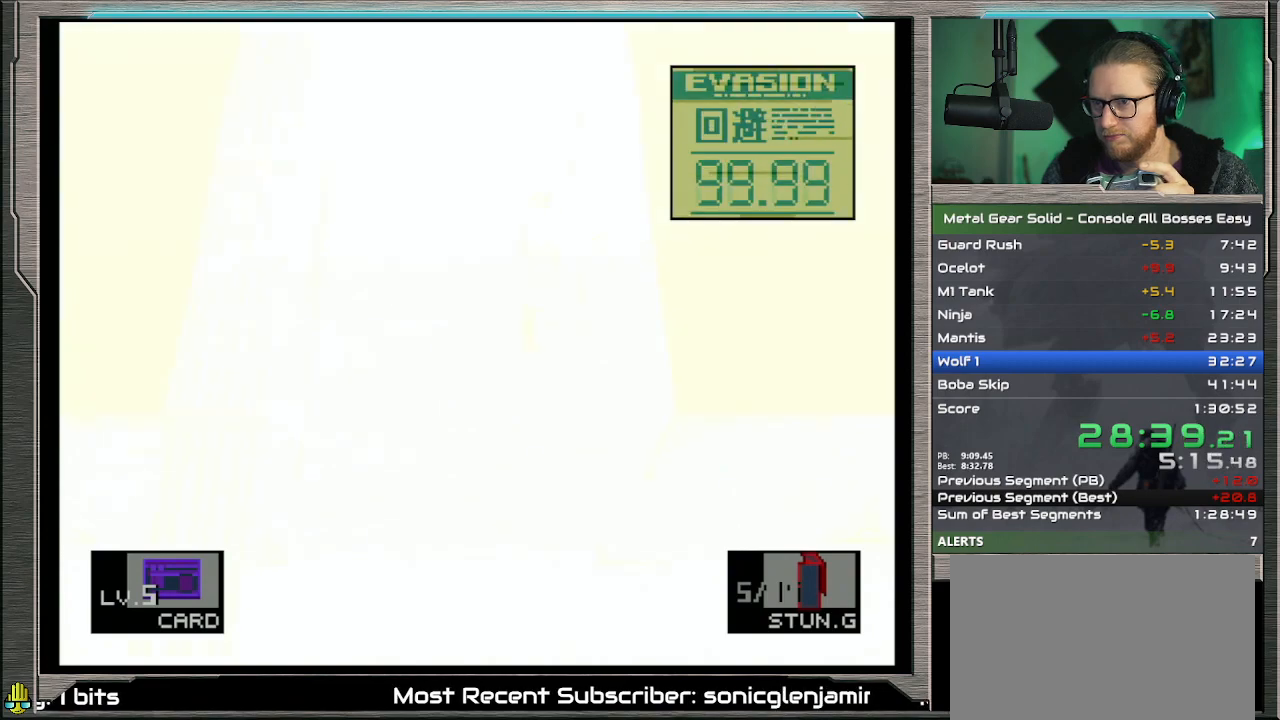
{"buttons": ["DPAD_UP", "DPAD_RIGHT"], "left_stick": "center", "events": []}
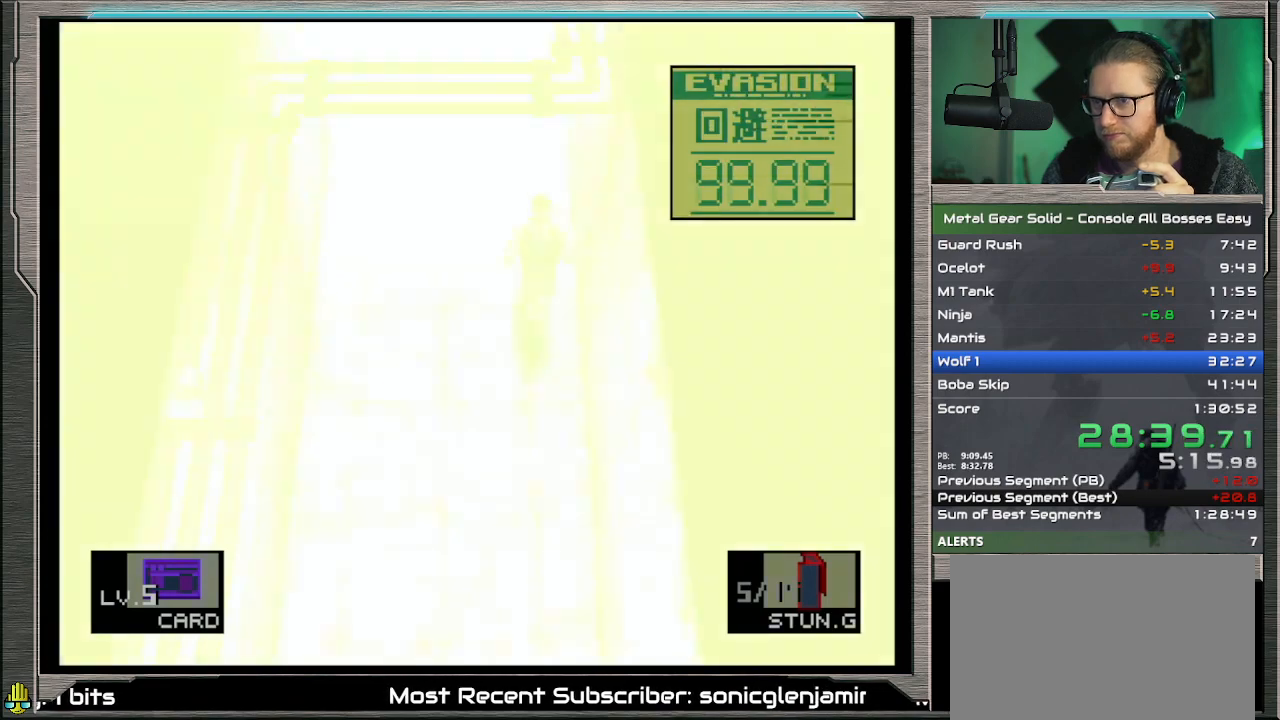
{"buttons": ["DPAD_UP", "DPAD_RIGHT"], "left_stick": "center", "events": []}
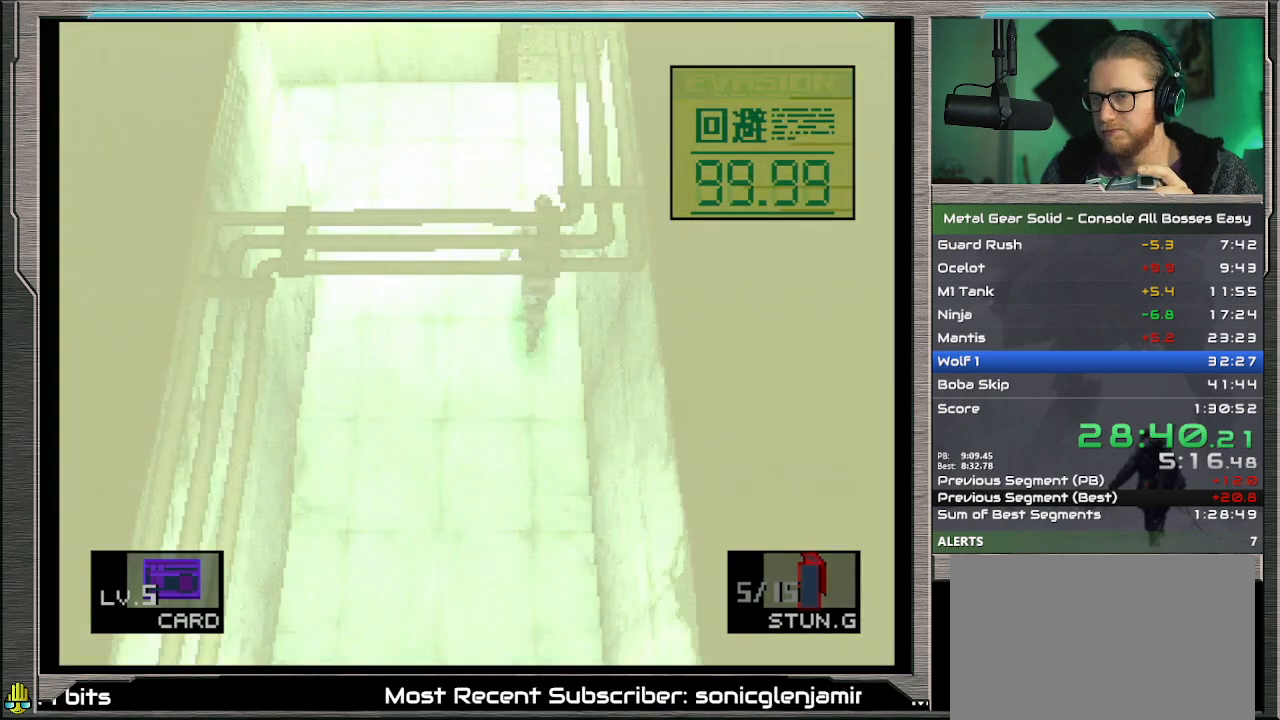
{"buttons": ["DPAD_UP", "DPAD_RIGHT"], "left_stick": "center", "events": []}
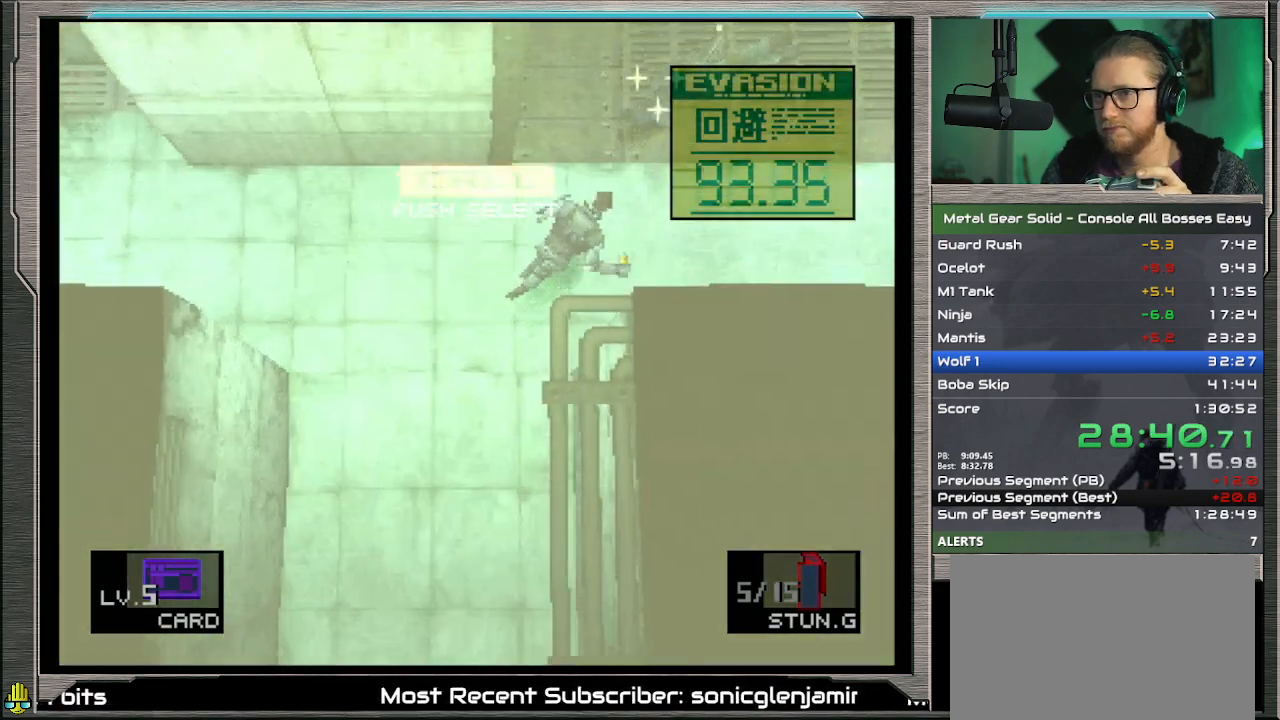
{"buttons": ["DPAD_UP", "DPAD_RIGHT"], "left_stick": "center", "events": []}
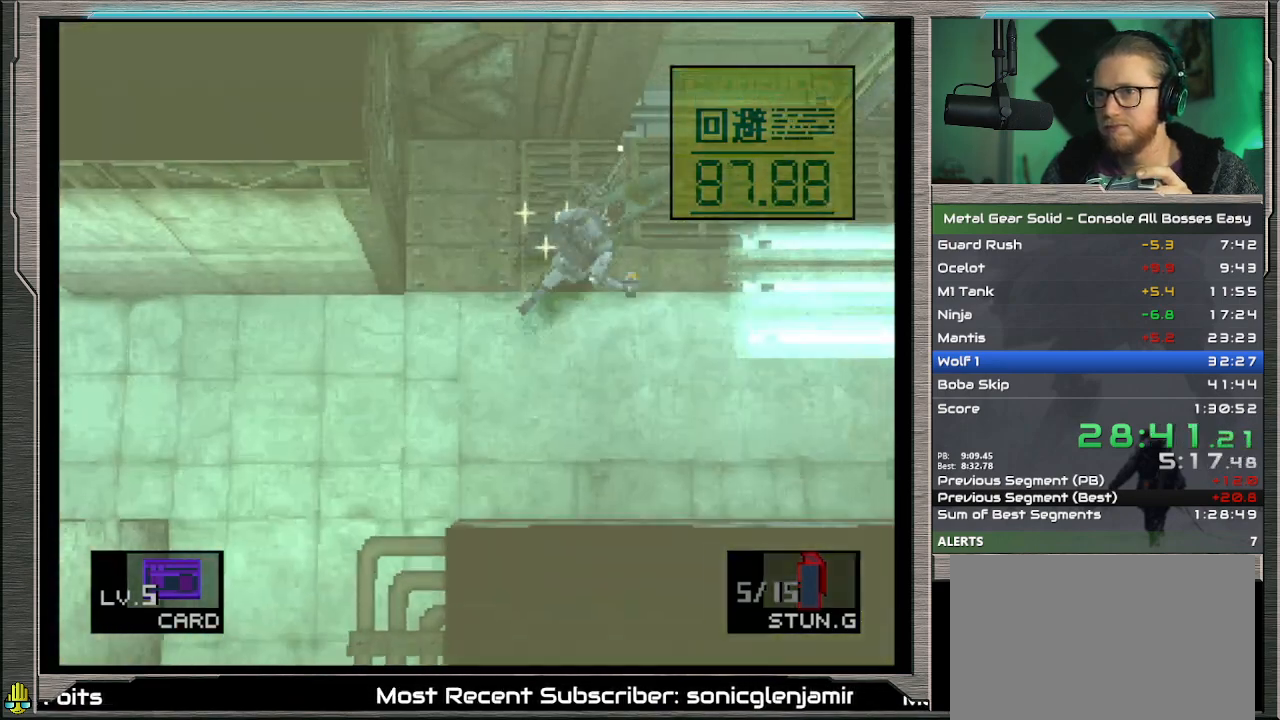
{"buttons": [], "left_stick": "center", "events": [[33, "DPAD_UP", "up"], [300, "DPAD_RIGHT", "up"]]}
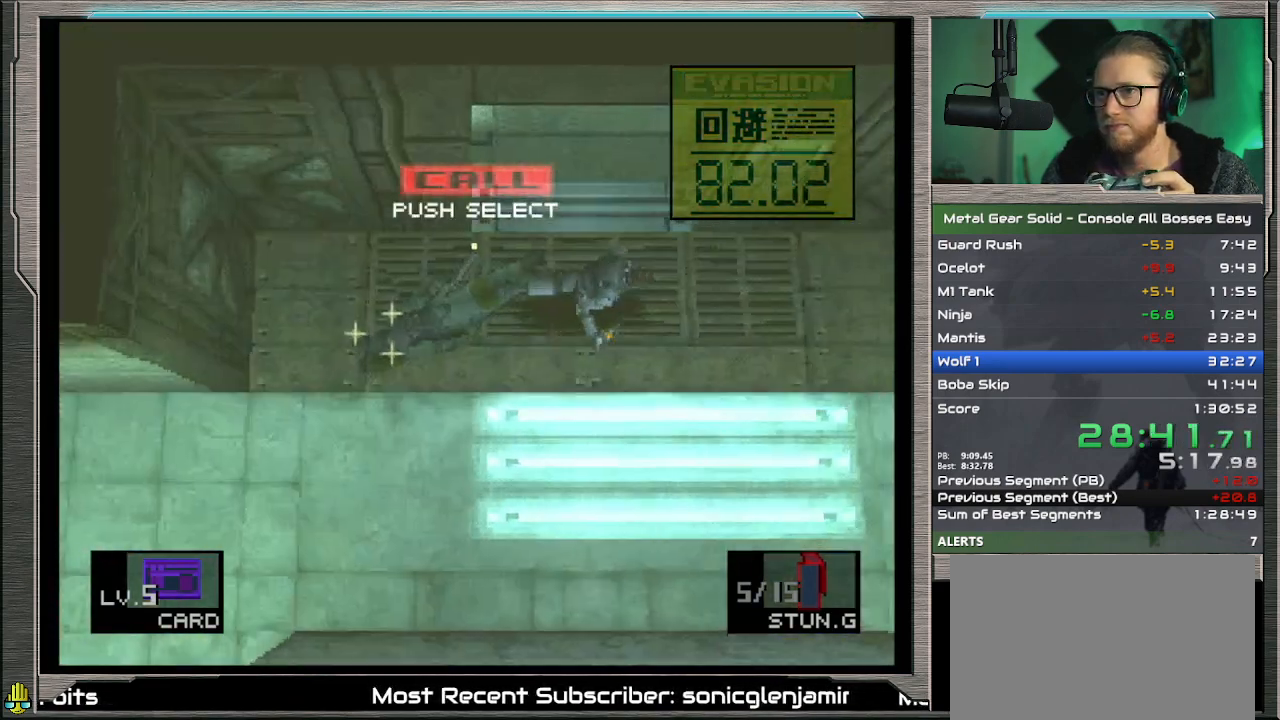
{"buttons": [], "left_stick": "center", "events": [[133, "DPAD_LEFT", "down"], [233, "DPAD_LEFT", "up"]]}
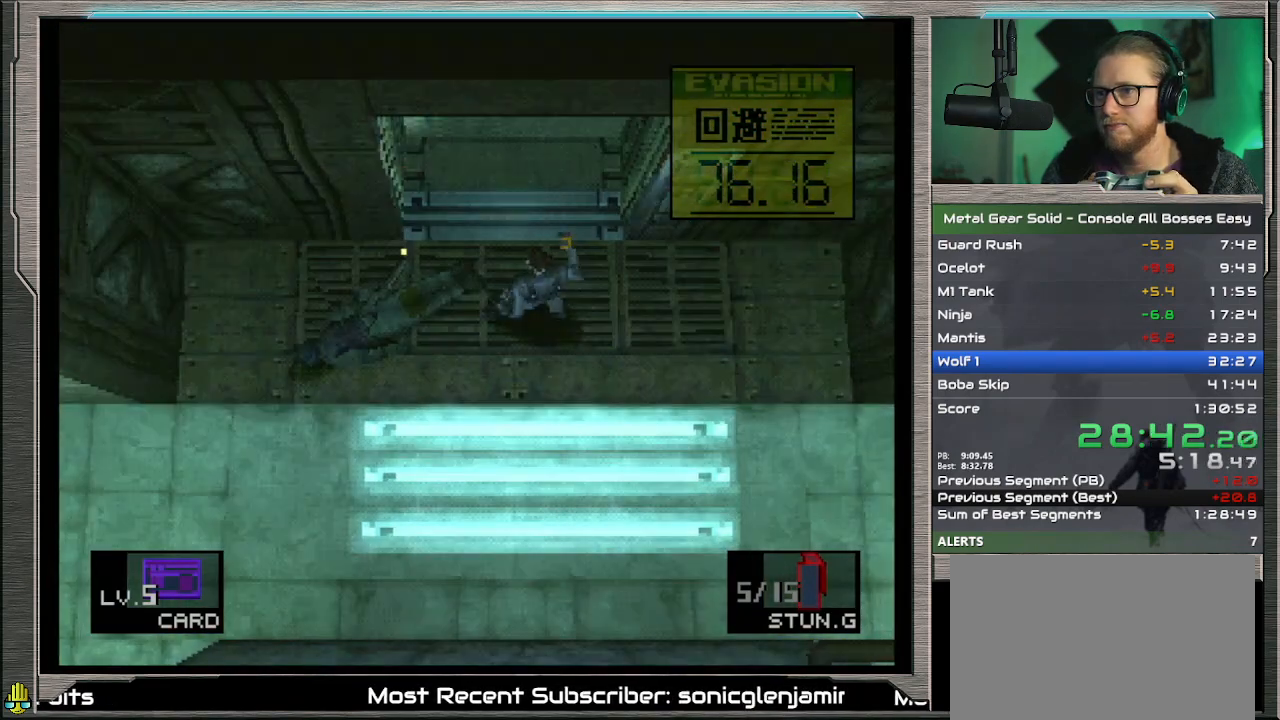
{"buttons": [], "left_stick": "center", "events": []}
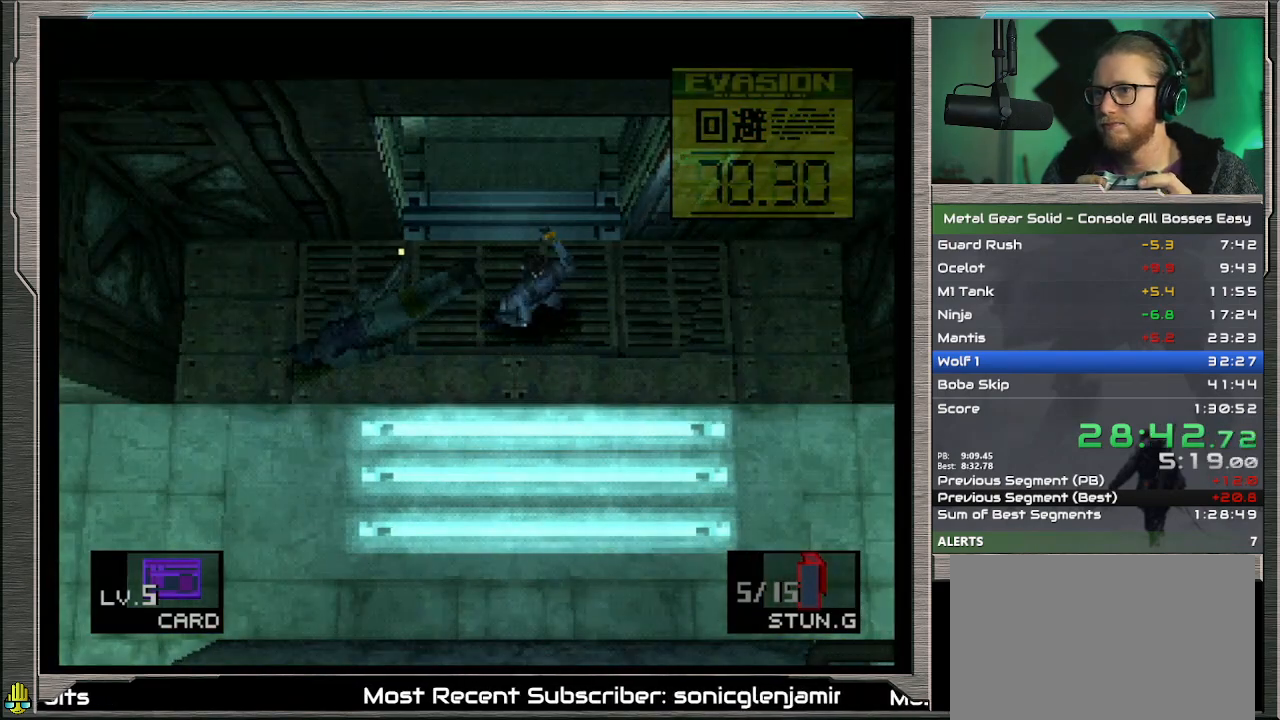
{"buttons": [], "left_stick": "center", "events": []}
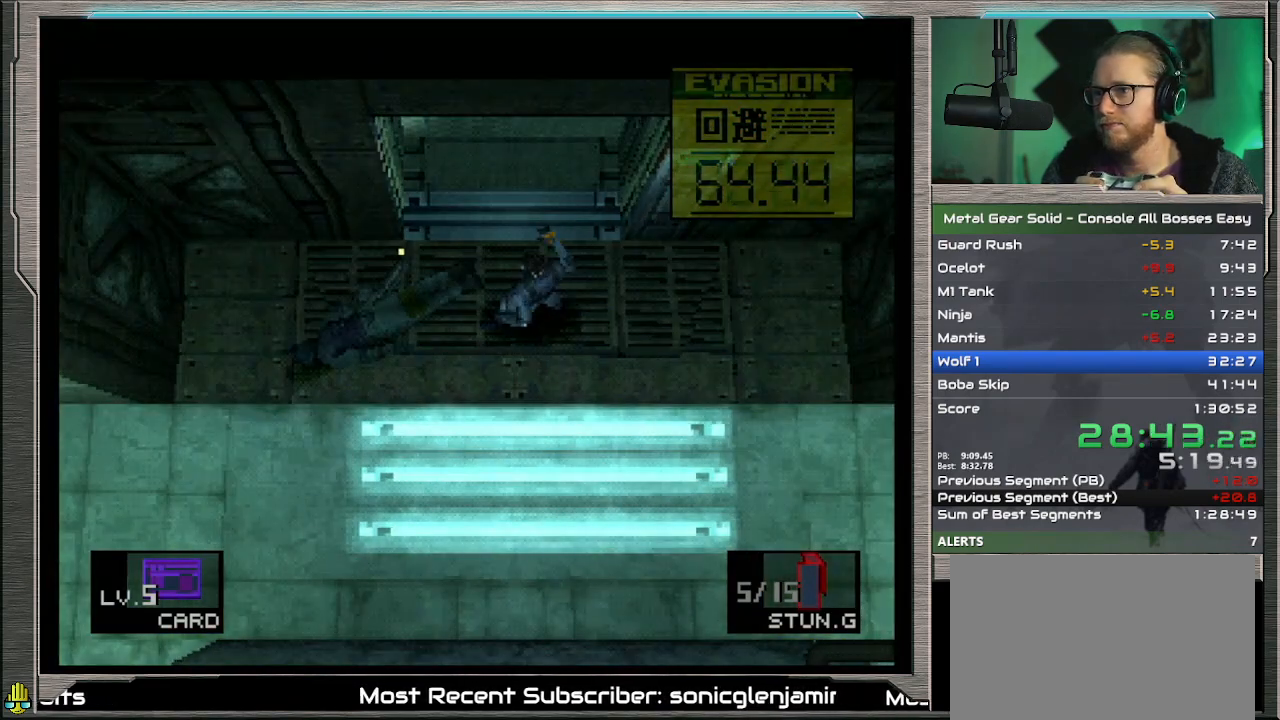
{"buttons": [], "left_stick": "center", "events": []}
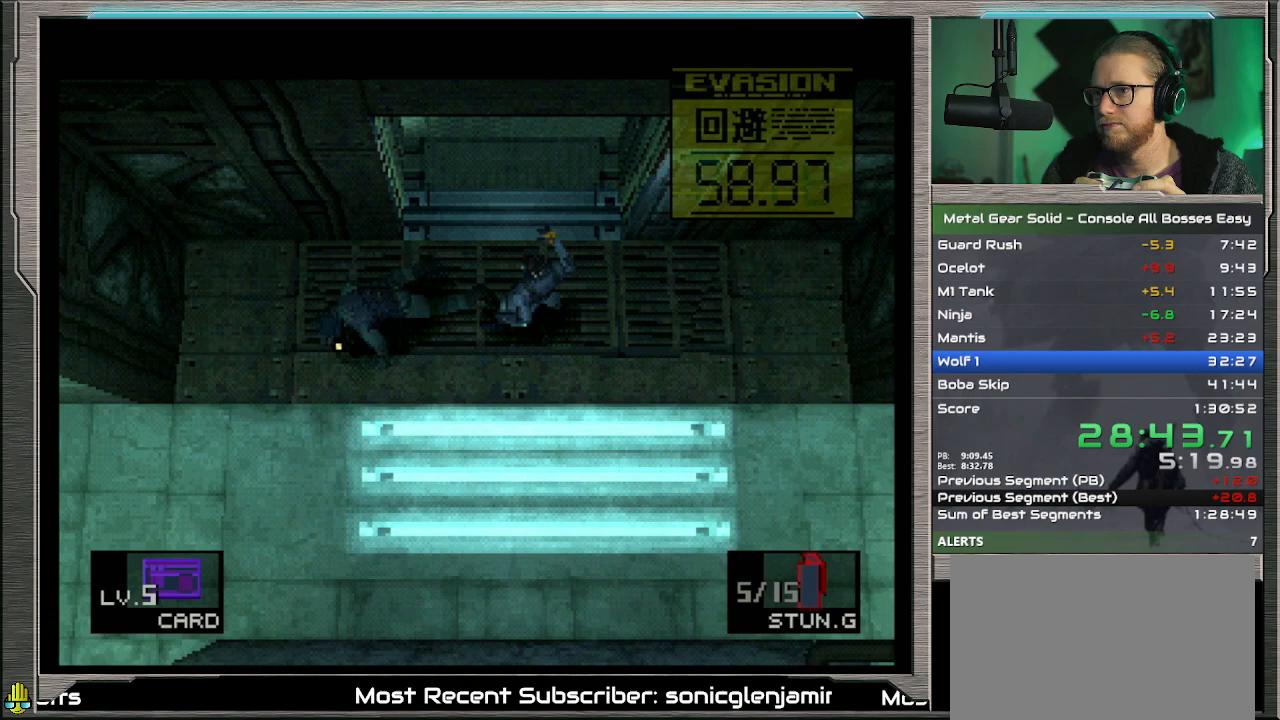
{"buttons": [], "left_stick": "center", "events": []}
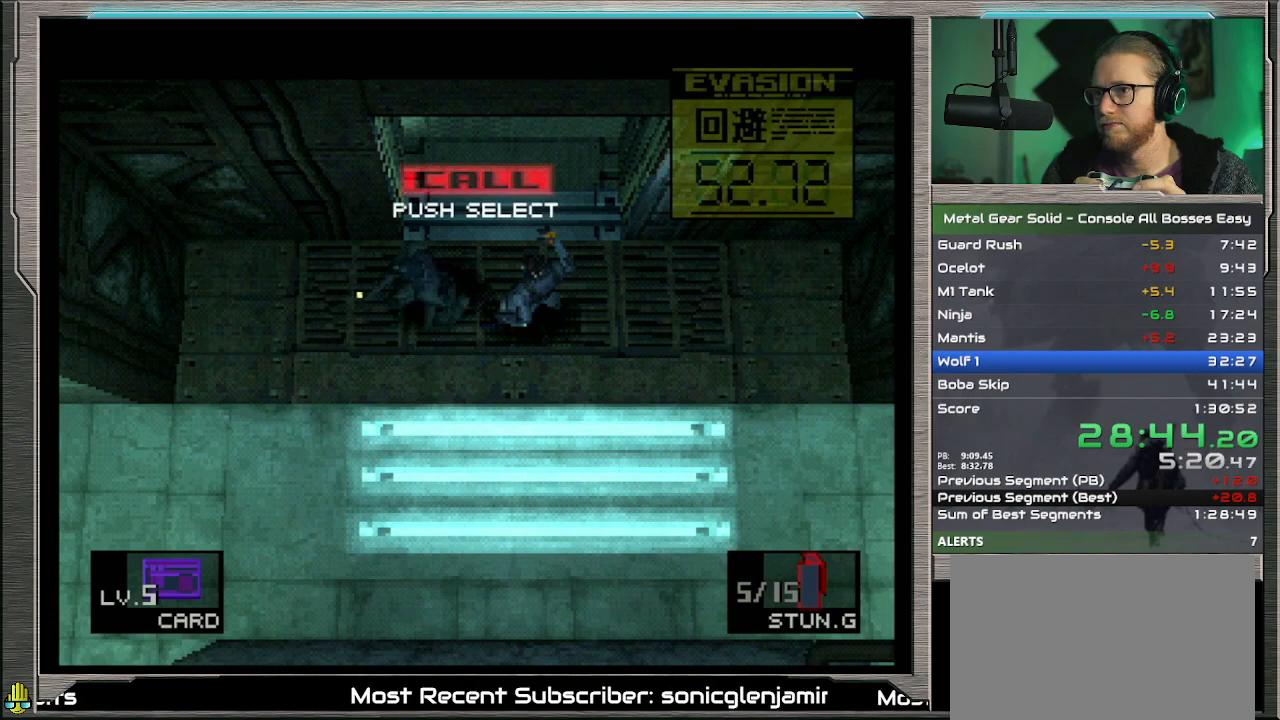
{"buttons": [], "left_stick": "center", "events": [[367, "CIRCLE", "down"], [400, "CIRCLE", "up"]]}
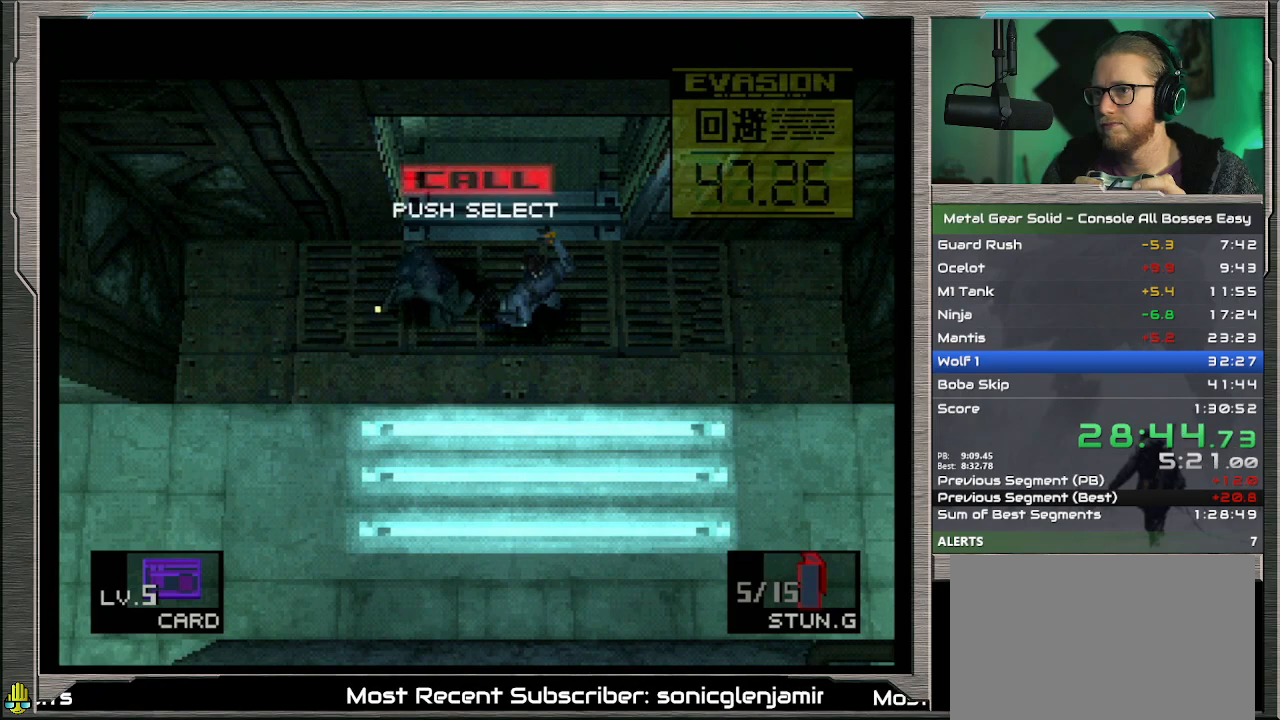
{"buttons": ["CIRCLE"], "left_stick": "center", "events": [[500, "CIRCLE", "down"]]}
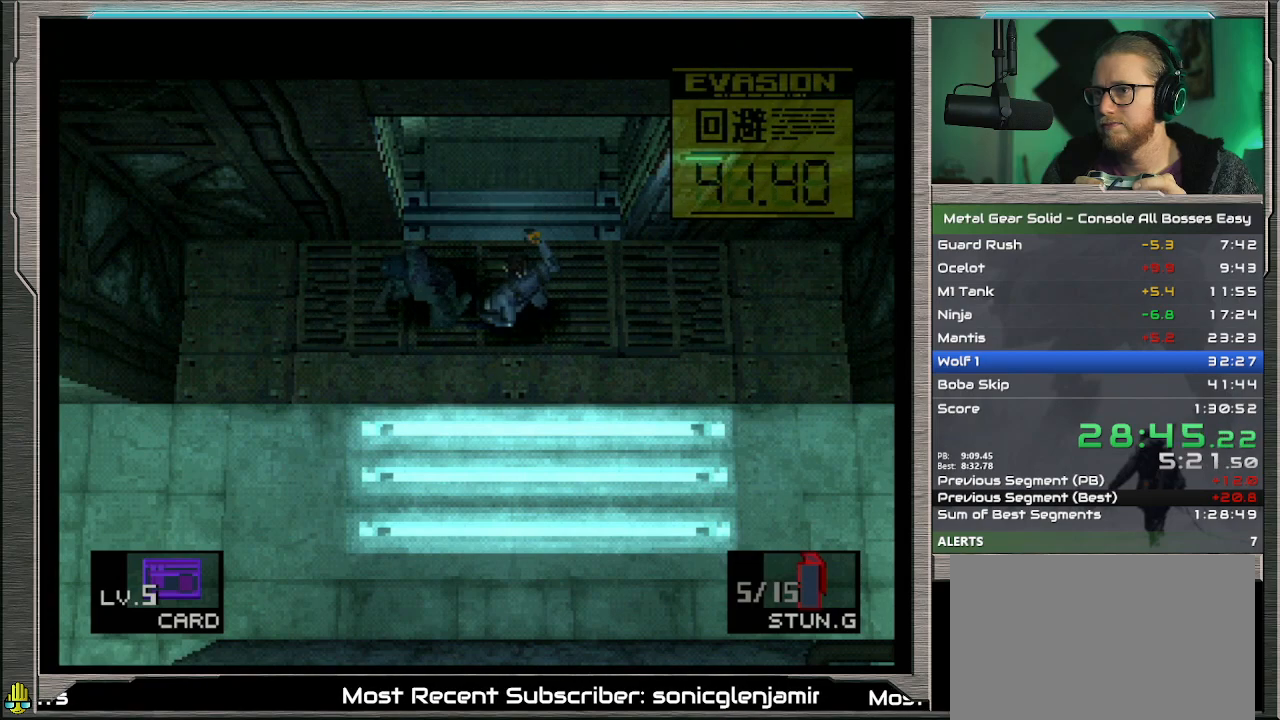
{"buttons": ["CIRCLE"], "left_stick": "center", "events": [[100, "CIRCLE", "up"], [167, "CIRCLE", "down"], [300, "CIRCLE", "up"], [333, "CIRCLE", "down"], [433, "CIRCLE", "up"], [500, "CIRCLE", "down"]]}
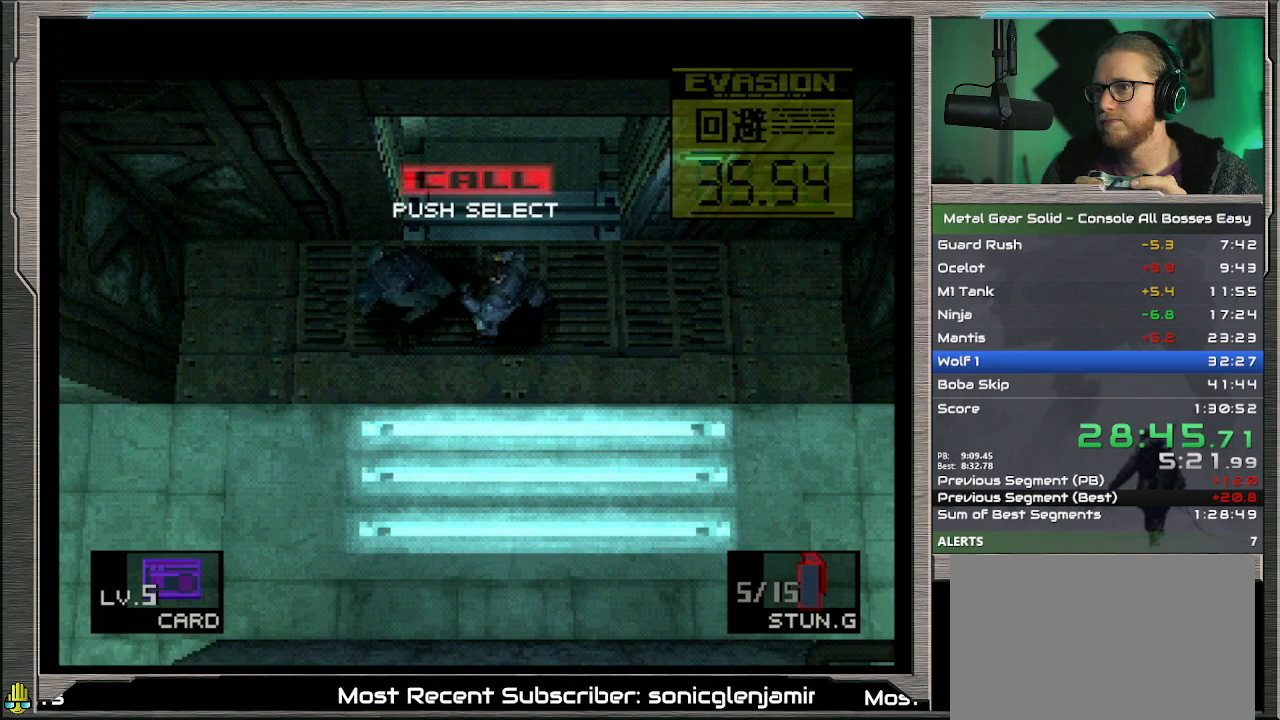
{"buttons": ["CIRCLE"], "left_stick": "center", "events": [[100, "CIRCLE", "up"], [133, "CIRCLE", "down"], [233, "CIRCLE", "up"], [300, "CIRCLE", "down"], [400, "CIRCLE", "up"], [433, "CIRCLE", "down"]]}
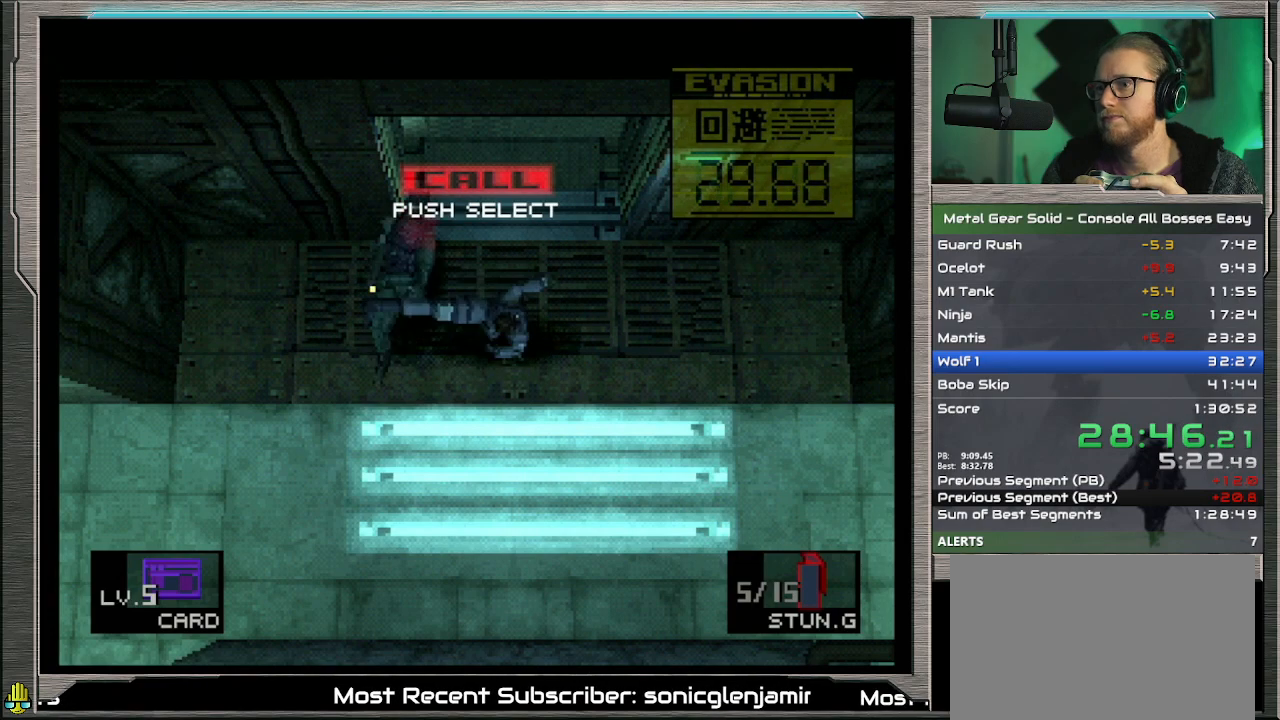
{"buttons": ["DPAD_UP"], "left_stick": "center", "events": [[33, "CIRCLE", "up"], [300, "DPAD_UP", "down"]]}
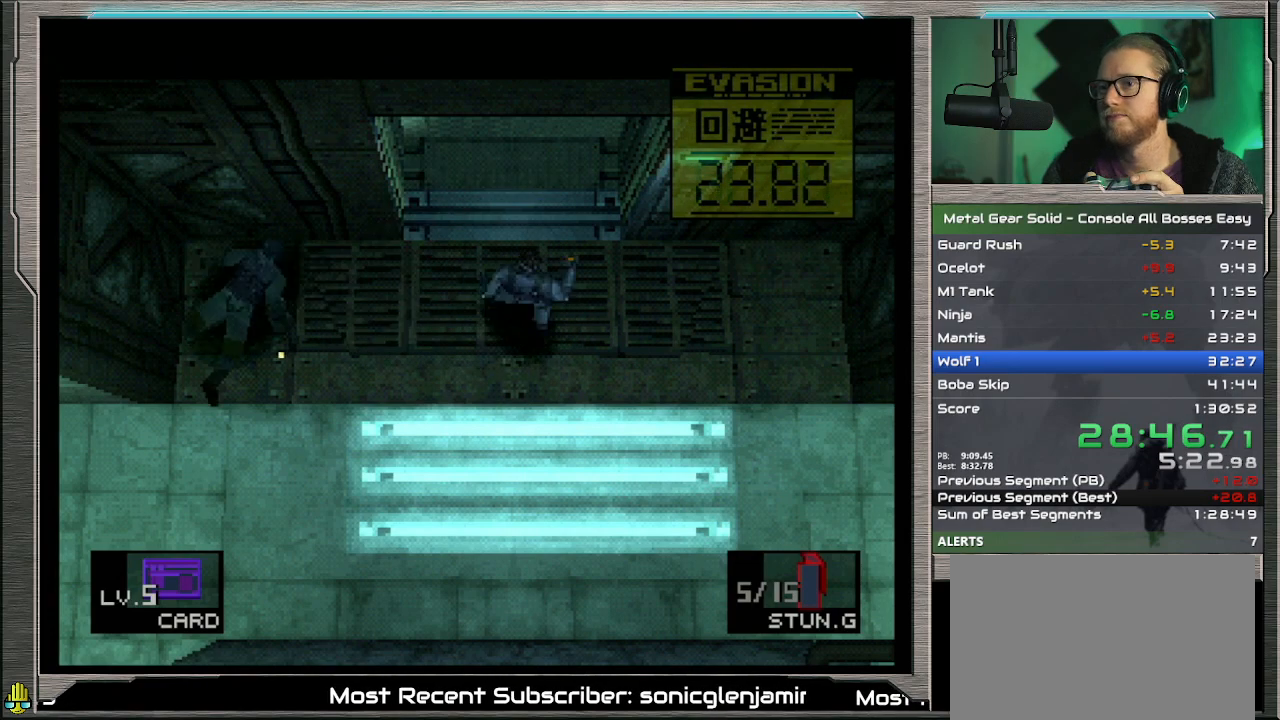
{"buttons": ["DPAD_UP", "DPAD_LEFT"], "left_stick": "center", "events": [[467, "DPAD_LEFT", "down"]]}
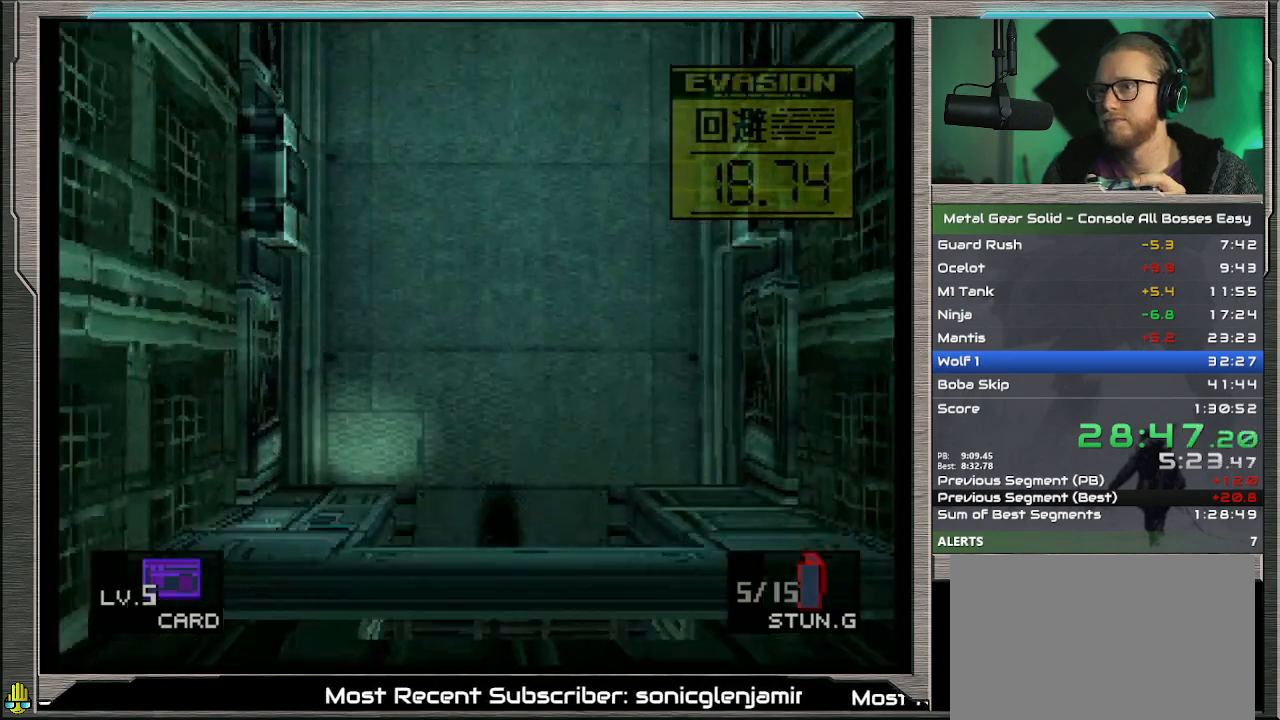
{"buttons": ["DPAD_DOWN"], "left_stick": "center", "events": [[233, "DPAD_UP", "up"], [333, "DPAD_DOWN", "down"], [433, "DPAD_LEFT", "up"]]}
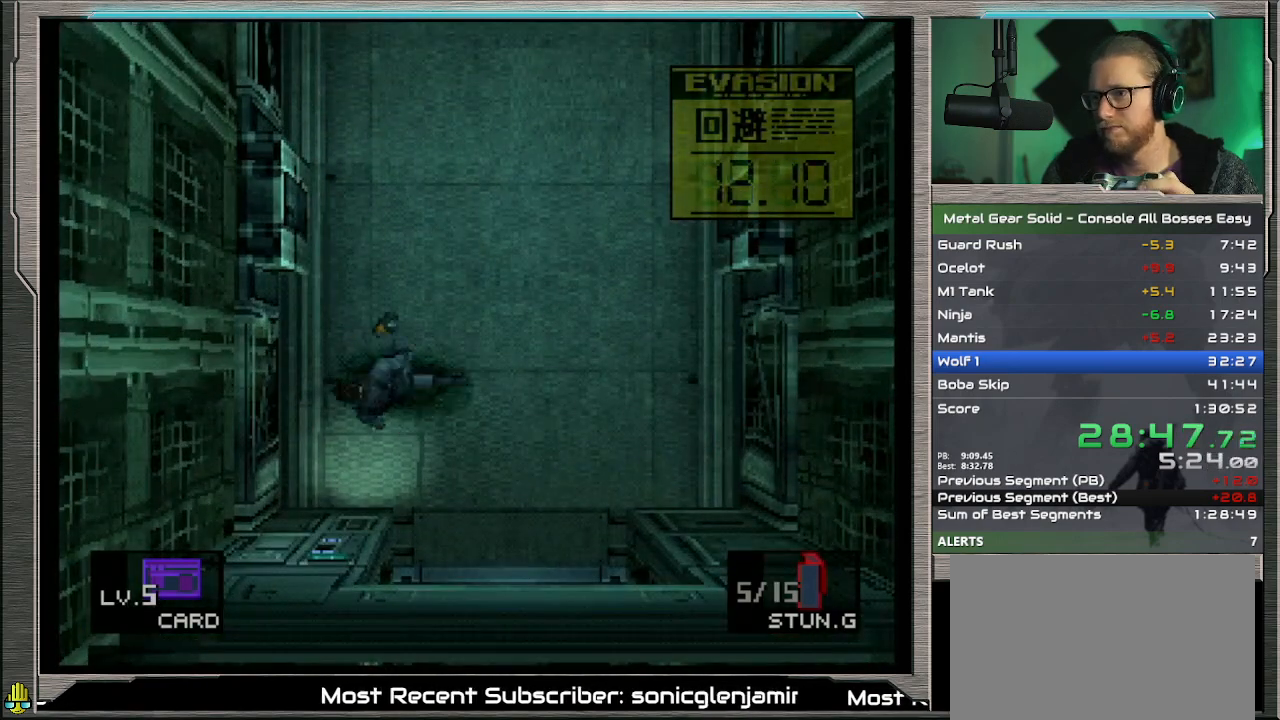
{"buttons": [], "left_stick": "center", "events": [[33, "DPAD_DOWN", "up"], [200, "CROSS", "down"], [333, "CROSS", "up"]]}
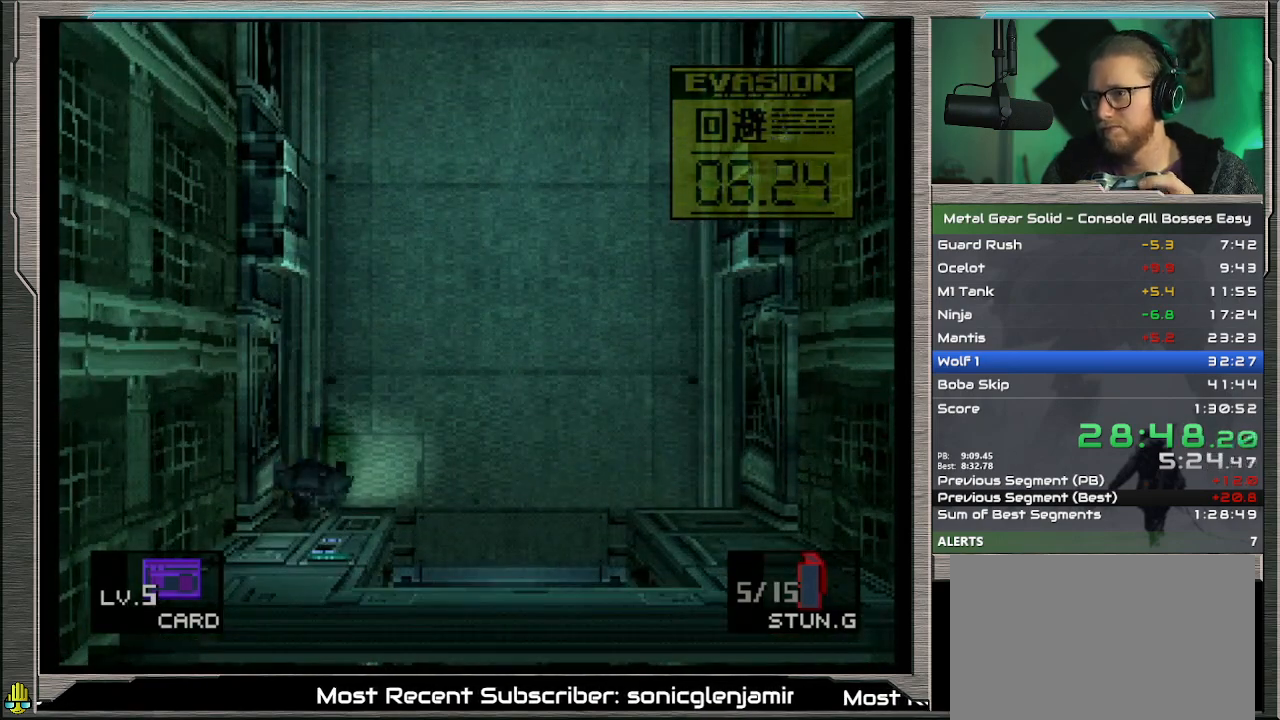
{"buttons": [], "left_stick": "center", "events": []}
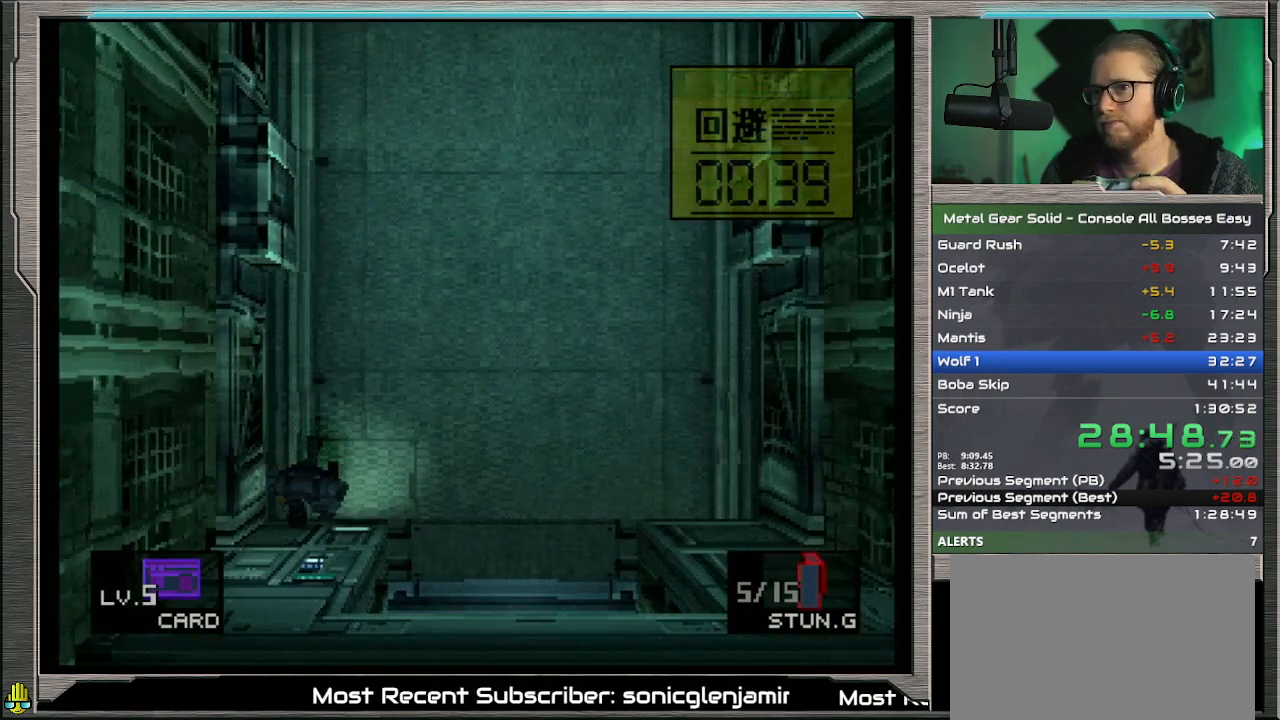
{"buttons": [], "left_stick": "center", "events": [[300, "CROSS", "down"], [400, "CROSS", "up"]]}
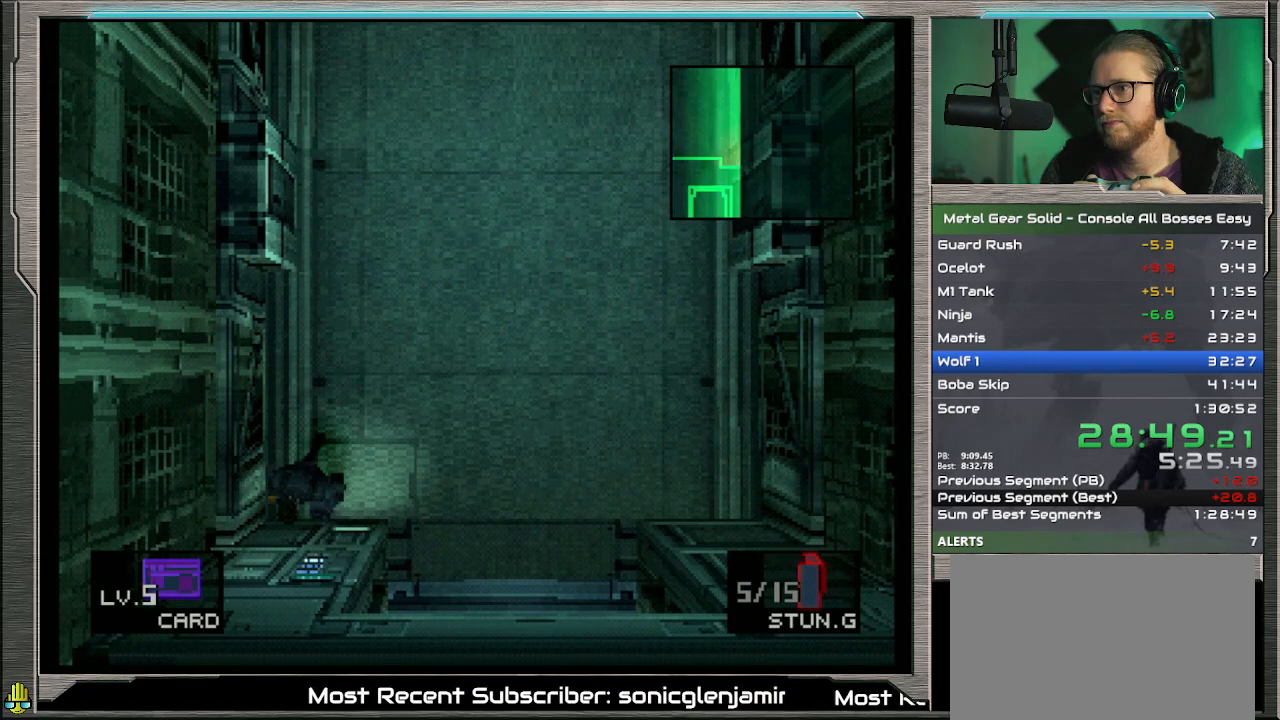
{"buttons": [], "left_stick": "center", "events": []}
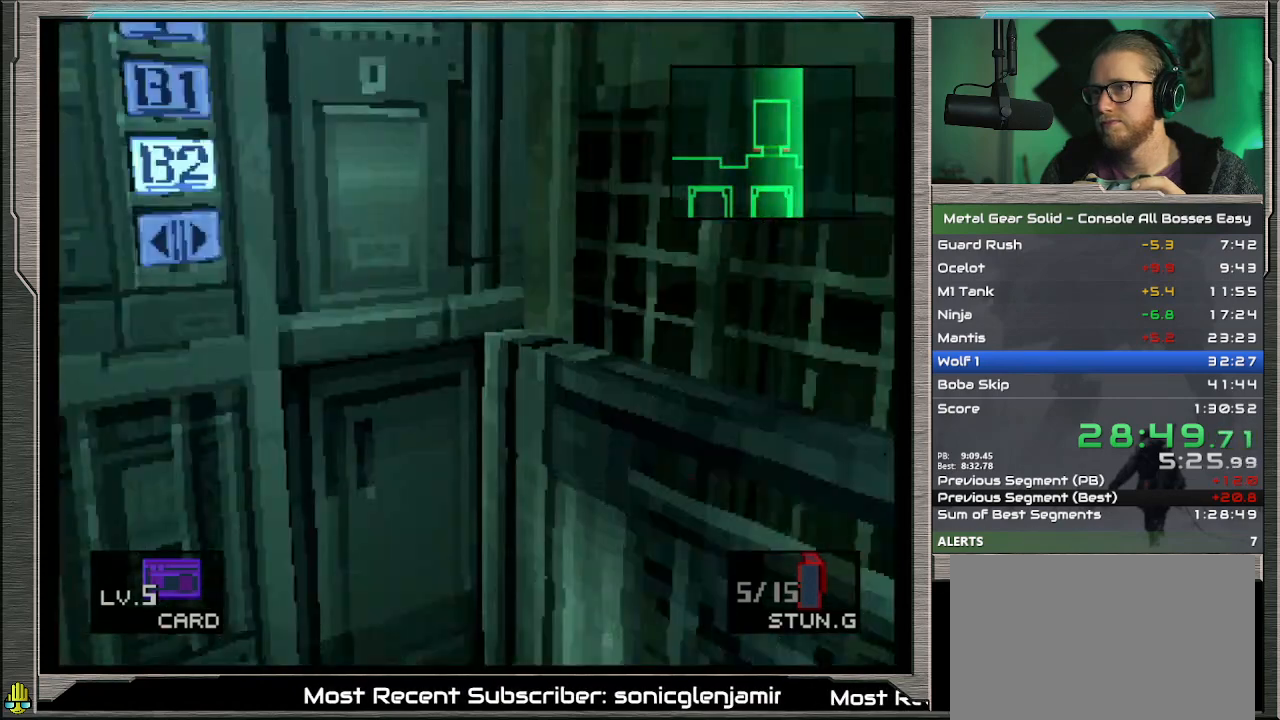
{"buttons": [], "left_stick": "center", "events": [[133, "DPAD_UP", "down"], [200, "DPAD_UP", "up"], [267, "DPAD_UP", "down"], [333, "DPAD_UP", "up"], [400, "CIRCLE", "down"], [467, "CIRCLE", "up"]]}
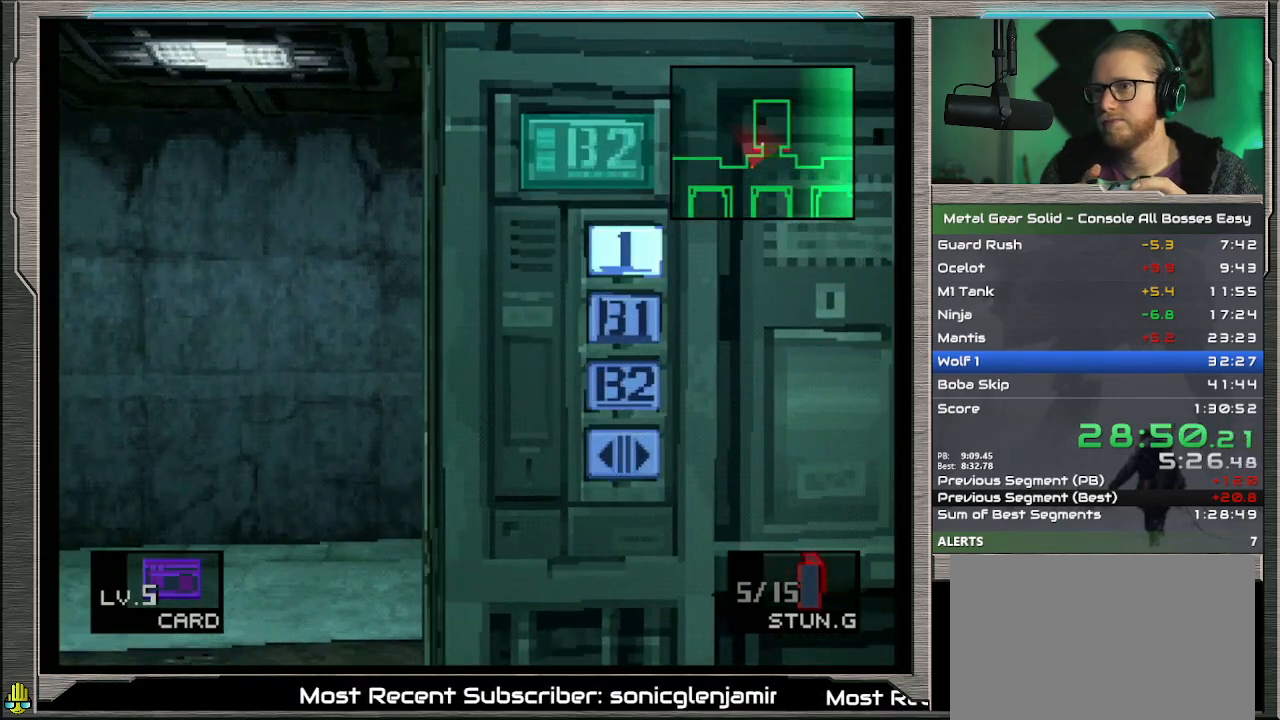
{"buttons": [], "left_stick": "center", "events": [[33, "CIRCLE", "down"], [133, "CIRCLE", "up"], [200, "CIRCLE", "down"], [267, "CIRCLE", "up"], [367, "CIRCLE", "down"], [400, "CIRCLE", "up"]]}